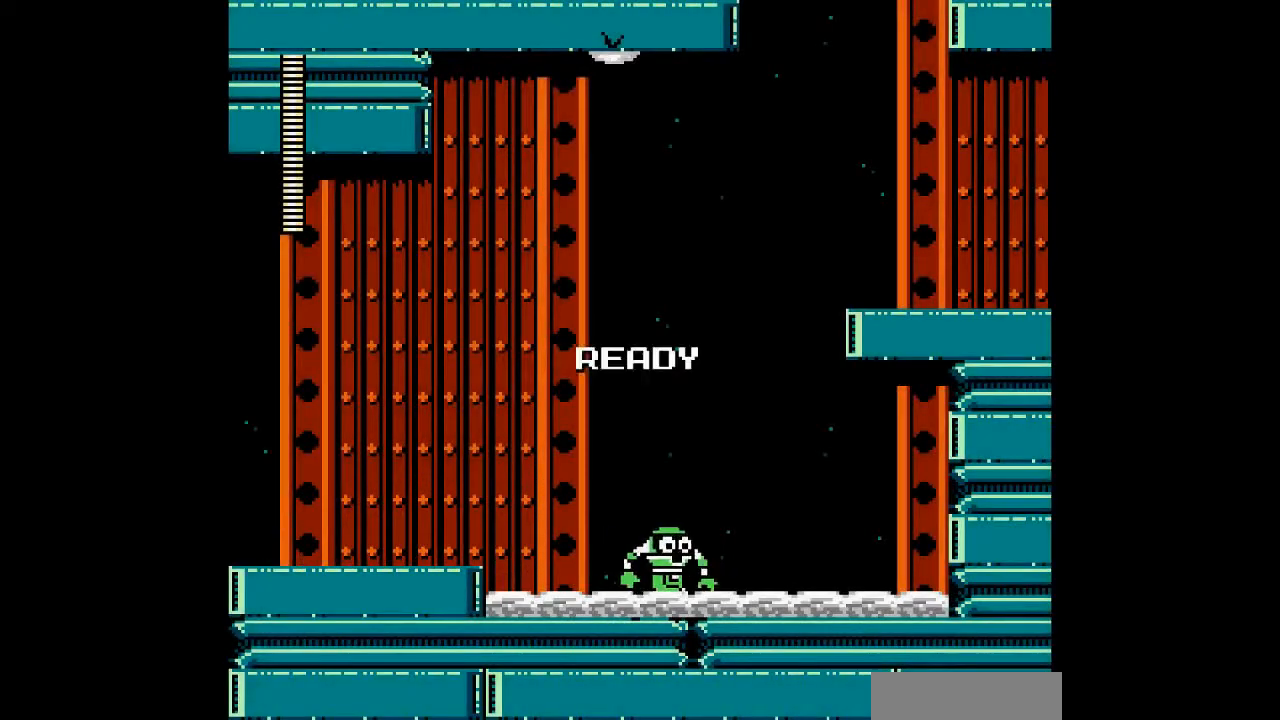
Gameplay with a controller; each line is a JSON object with the inputs held at the frame after it (dt_ms = milliseconds from this image to that frame). "events" lists button and stick changes between this image and that frame as [ms after this image, input, new state], when the widget could be followed in between. Not read: A L3 R3 other_buttons.
{"dt_ms": 500, "buttons": ["DPAD_LEFT"], "events": [[33, "DPAD_LEFT", "down"]]}
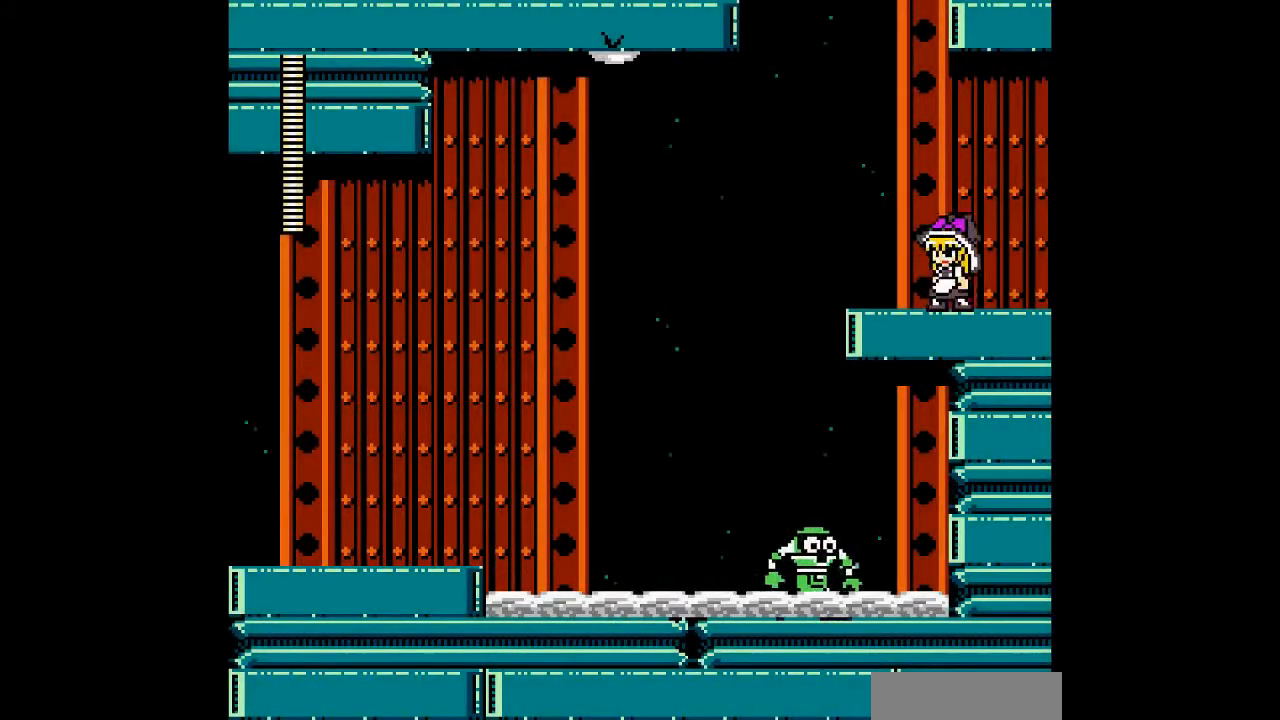
{"dt_ms": 500, "buttons": [], "events": [[400, "DPAD_LEFT", "up"]]}
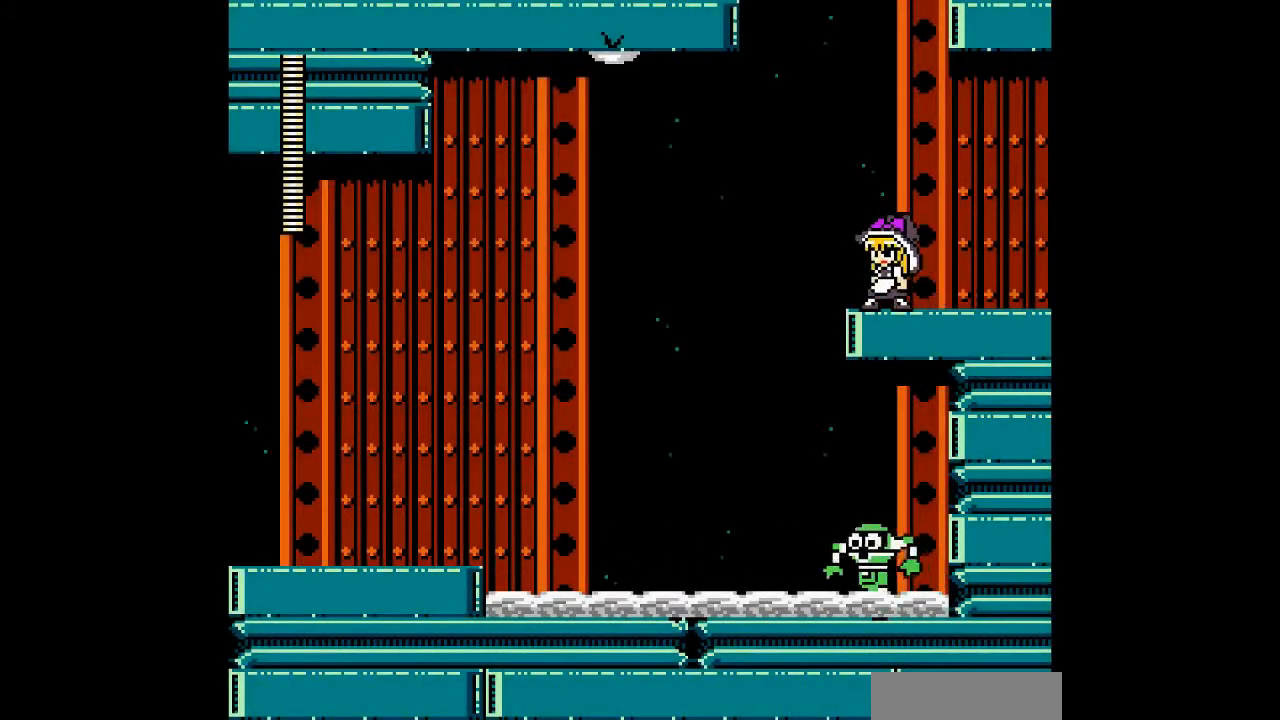
{"dt_ms": 500, "buttons": ["DPAD_LEFT"], "events": [[100, "DPAD_LEFT", "down"]]}
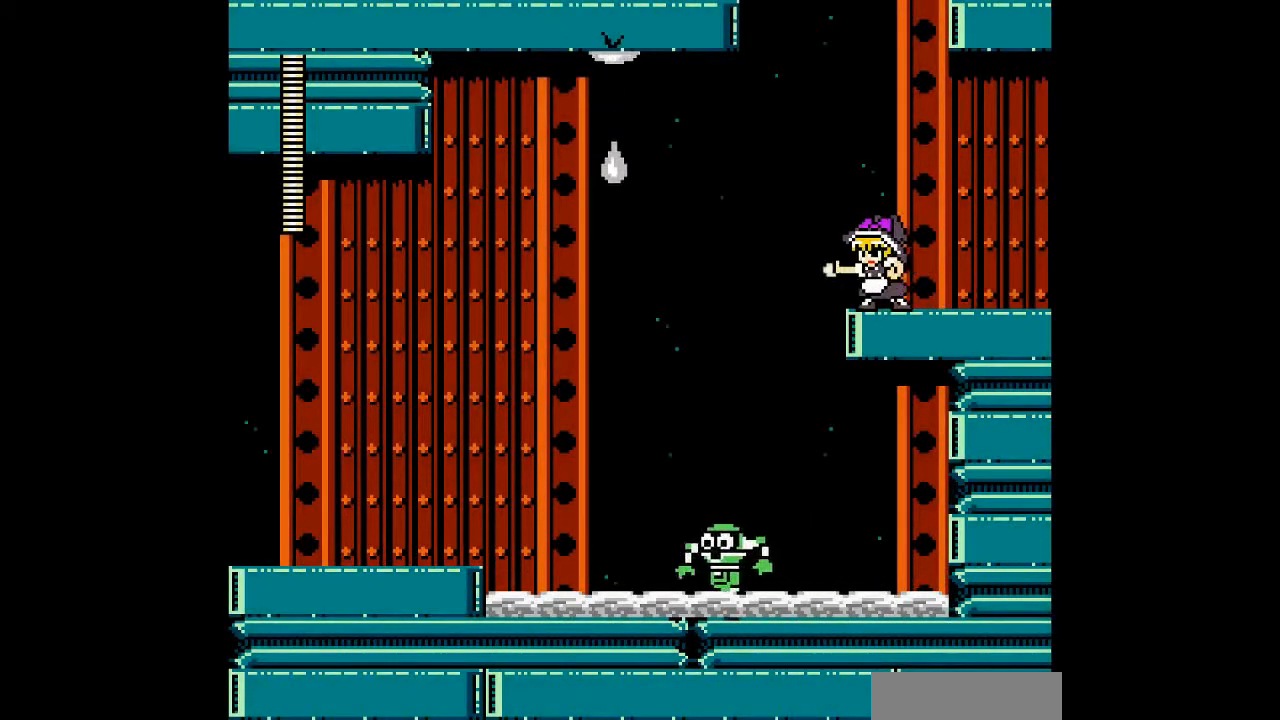
{"dt_ms": 1000, "buttons": []}
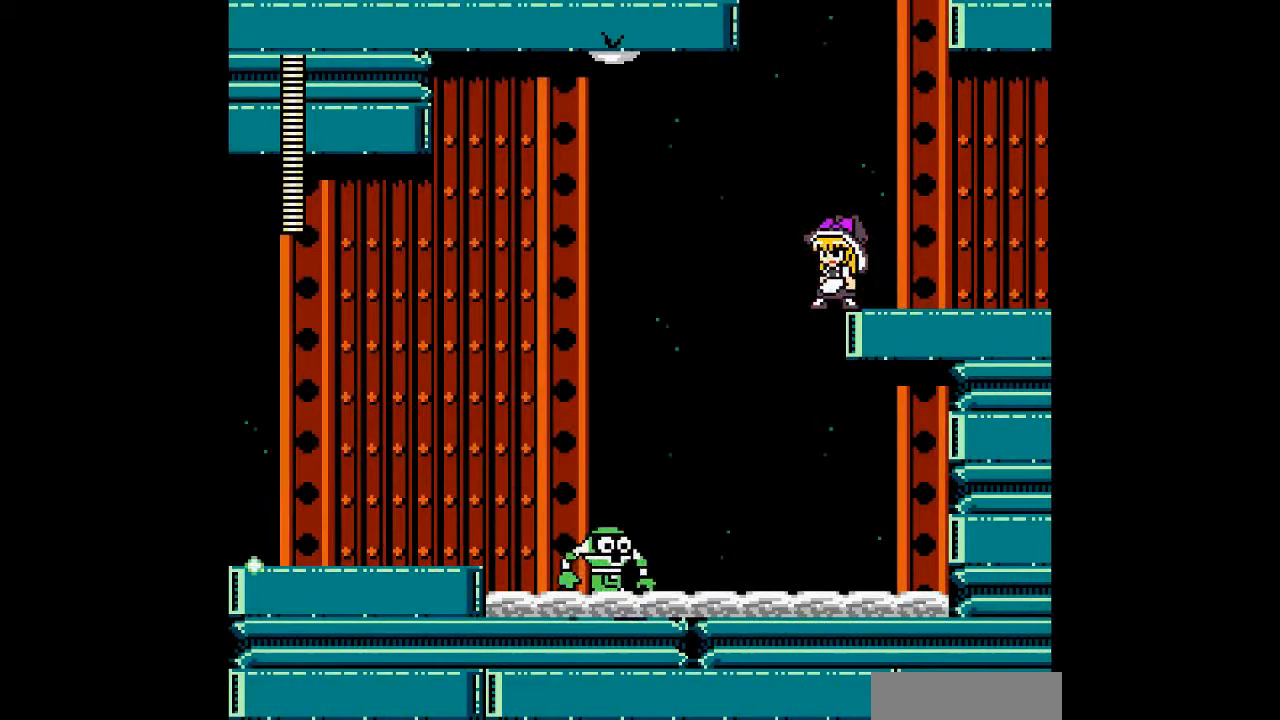
{"dt_ms": 500, "buttons": [], "events": []}
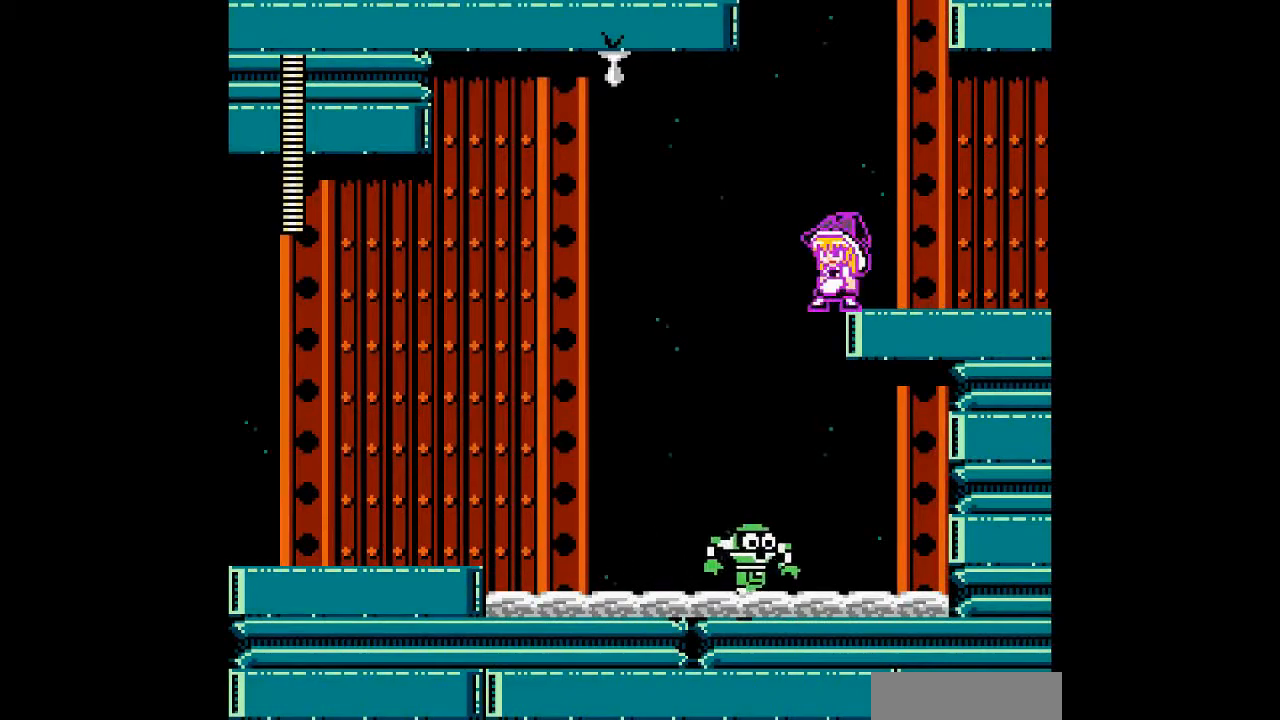
{"dt_ms": 500, "buttons": ["B", "DPAD_LEFT"], "events": [[167, "B", "down"], [200, "DPAD_LEFT", "down"]]}
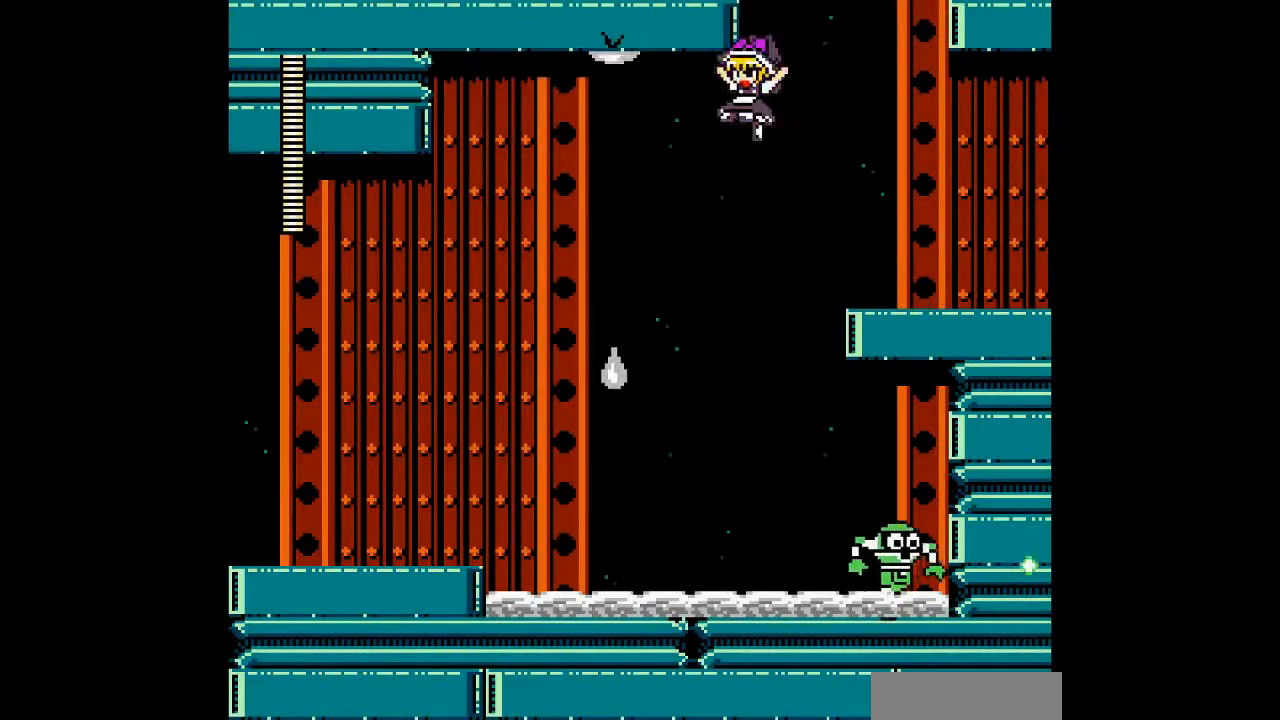
{"dt_ms": 500, "buttons": ["DPAD_LEFT"], "events": [[300, "B", "up"]]}
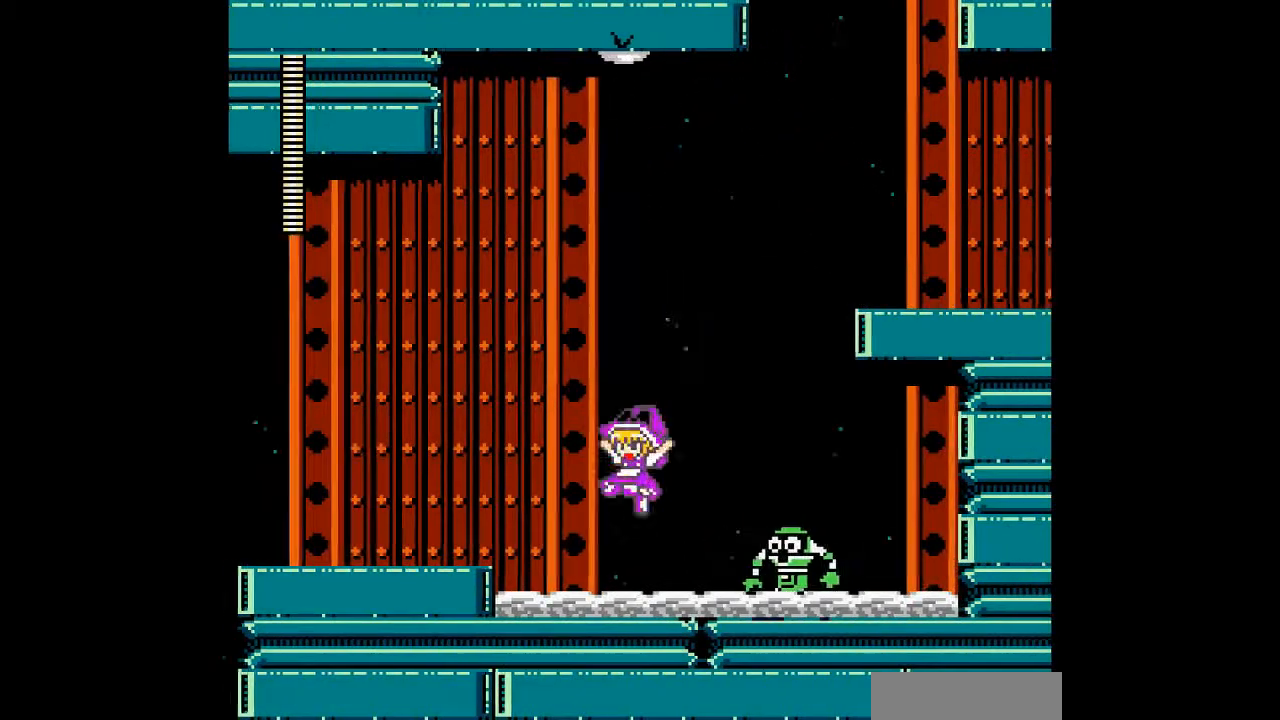
{"dt_ms": 500, "buttons": ["B", "DPAD_LEFT"], "events": [[167, "B", "down"]]}
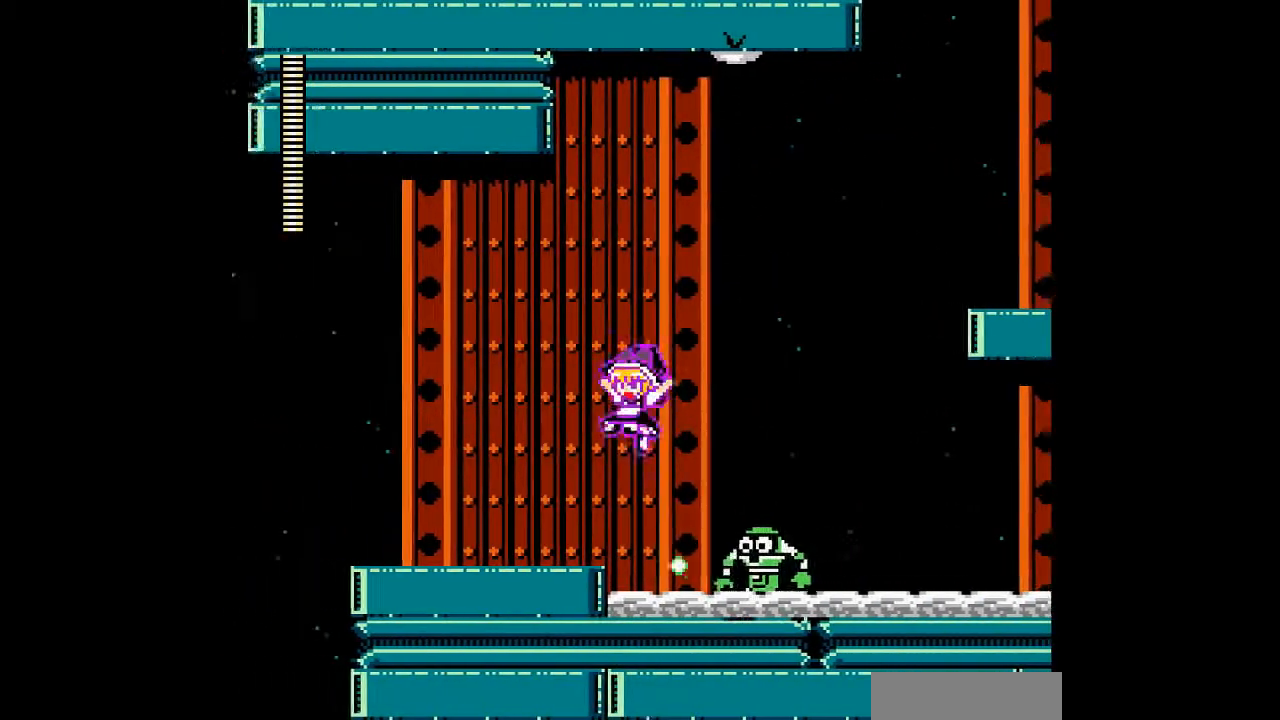
{"dt_ms": 500, "buttons": ["DPAD_LEFT"], "events": [[67, "B", "up"]]}
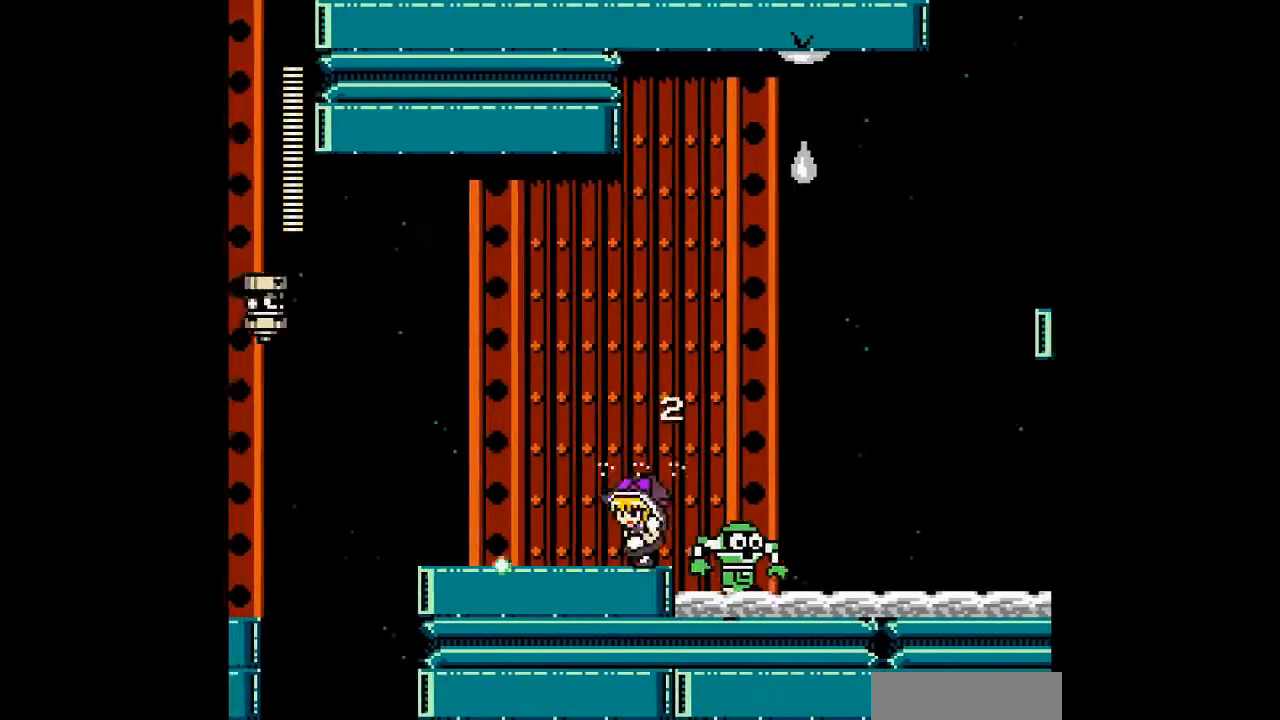
{"dt_ms": 500, "buttons": [], "events": [[267, "DPAD_RIGHT", "down"], [300, "DPAD_LEFT", "up"], [467, "DPAD_RIGHT", "up"]]}
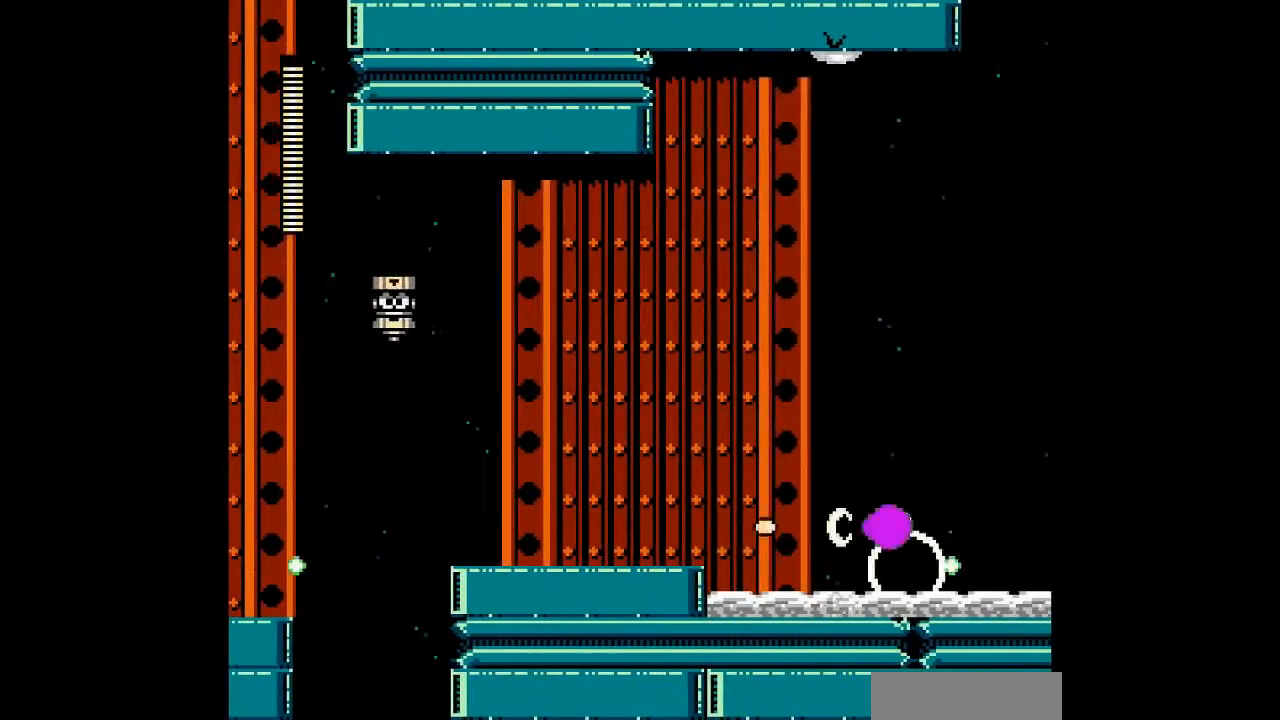
{"dt_ms": 500, "buttons": ["DPAD_RIGHT"], "events": [[200, "DPAD_LEFT", "down"], [367, "DPAD_LEFT", "up"], [400, "DPAD_RIGHT", "down"]]}
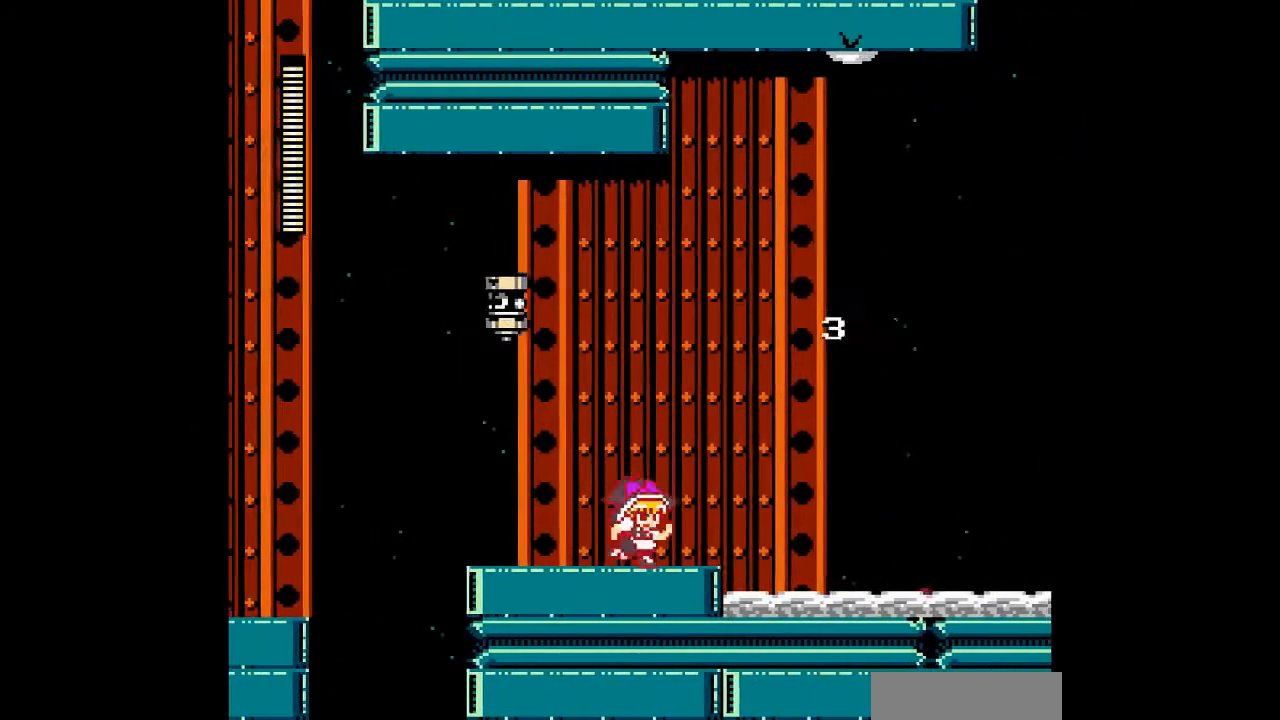
{"dt_ms": 500, "buttons": [], "events": [[33, "B", "down"], [300, "B", "up"], [333, "DPAD_LEFT", "down"], [333, "DPAD_RIGHT", "up"], [467, "DPAD_LEFT", "up"]]}
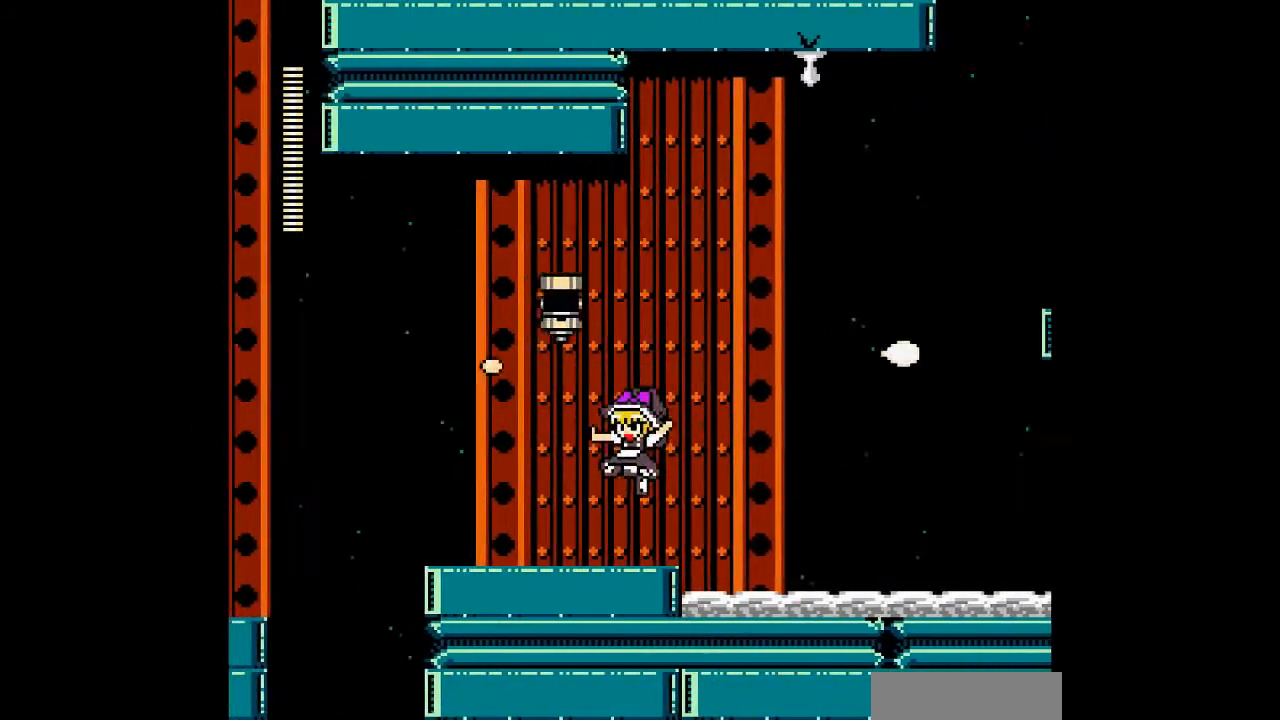
{"dt_ms": 500, "buttons": ["DPAD_LEFT"], "events": [[67, "DPAD_LEFT", "down"], [333, "B", "down"], [500, "B", "up"]]}
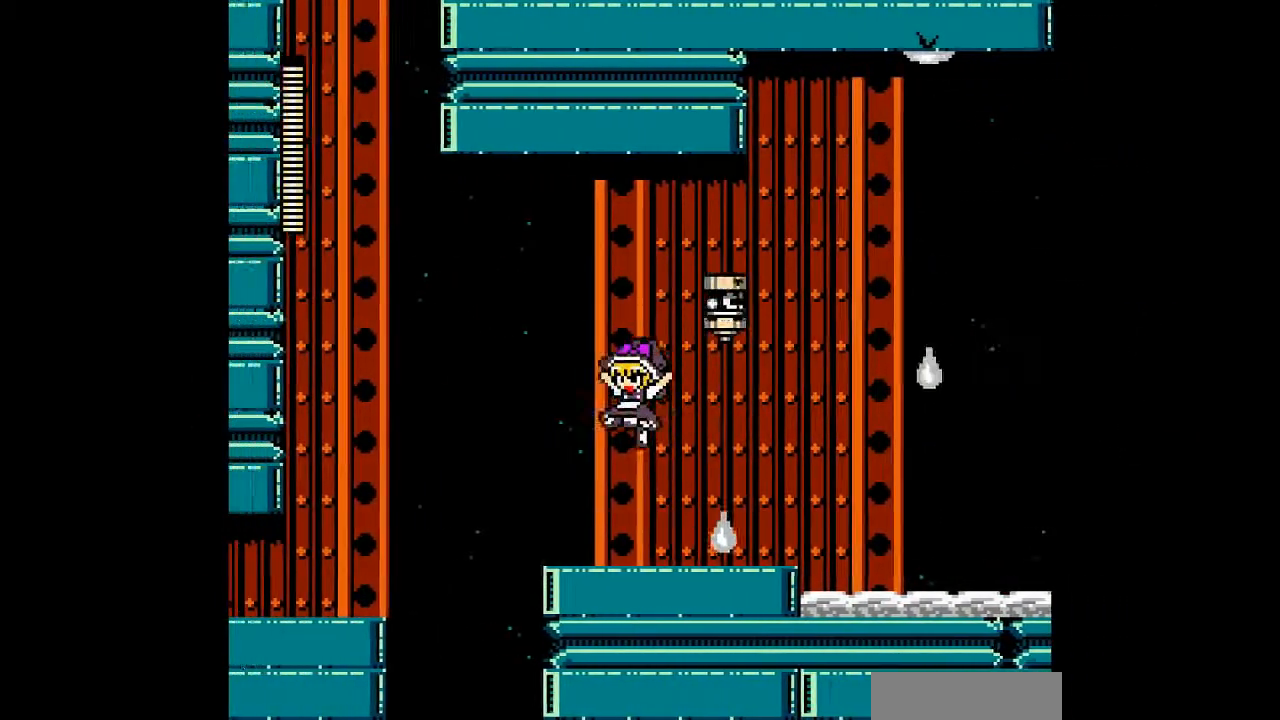
{"dt_ms": 500, "buttons": ["DPAD_LEFT"], "events": [[233, "DPAD_LEFT", "up"], [400, "DPAD_LEFT", "down"]]}
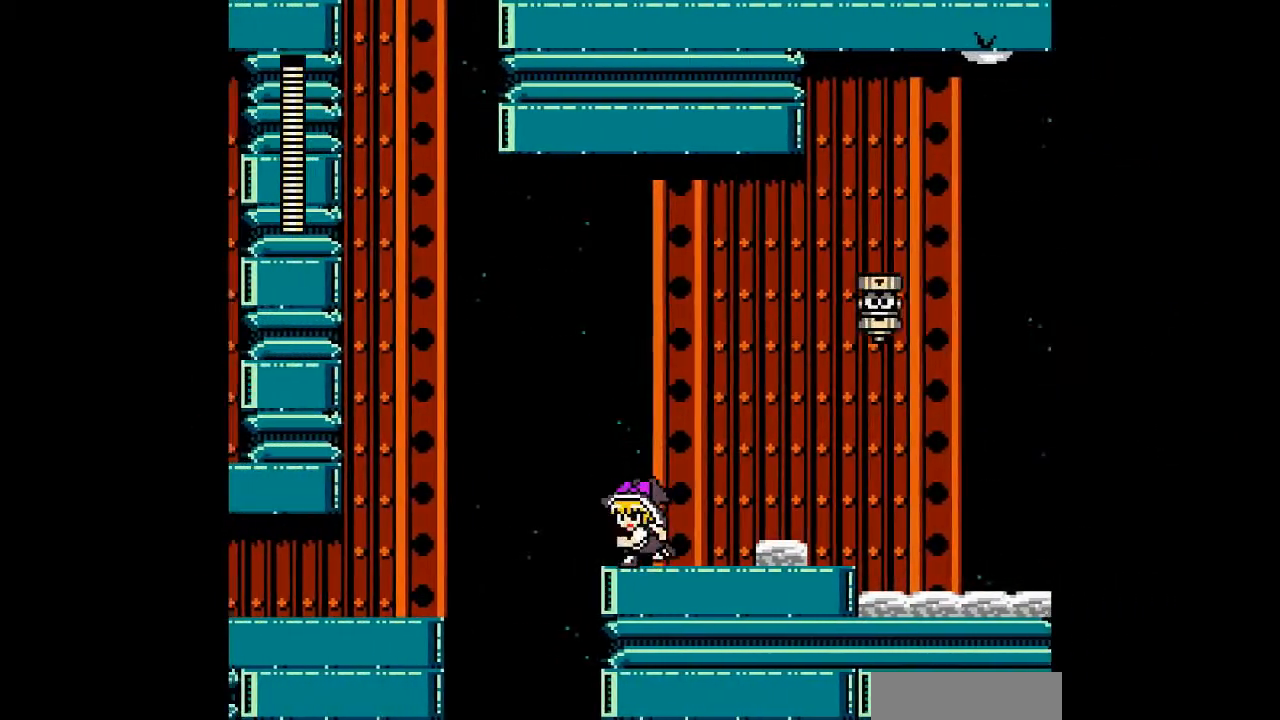
{"dt_ms": 500, "buttons": ["B", "DPAD_LEFT"], "events": [[167, "B", "down"]]}
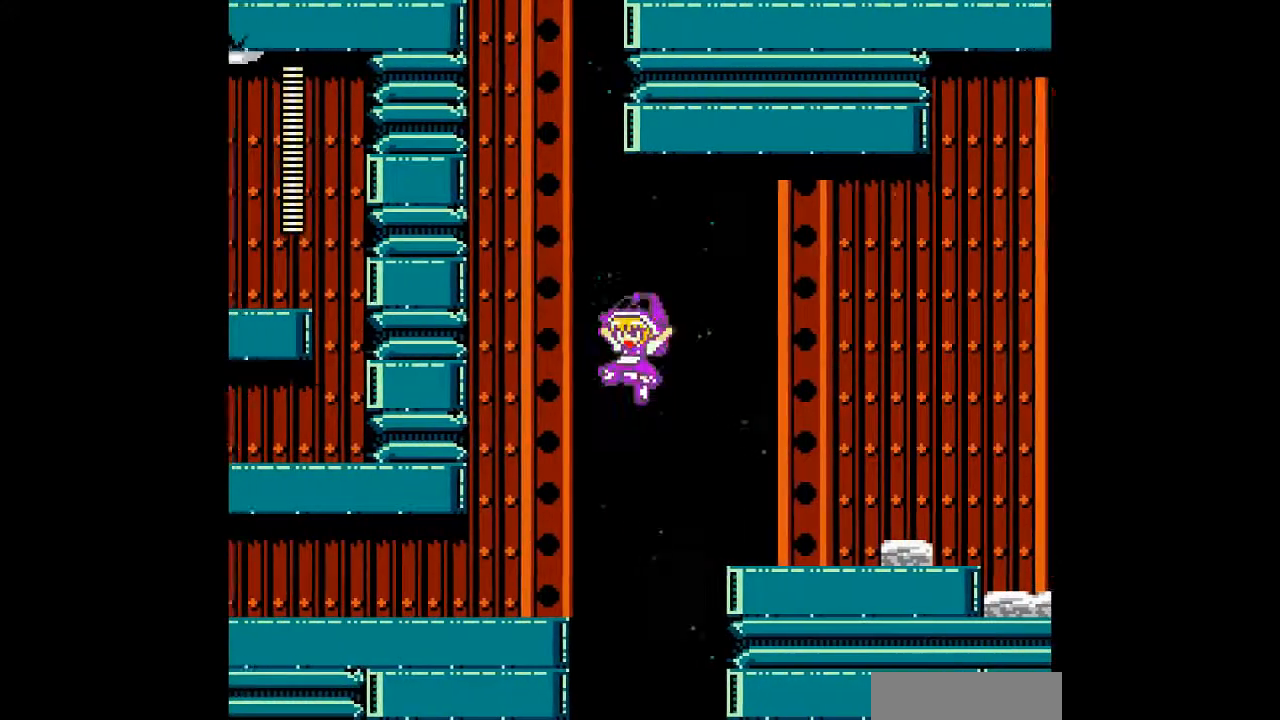
{"dt_ms": 500, "buttons": [], "events": [[133, "B", "up"], [500, "DPAD_LEFT", "up"]]}
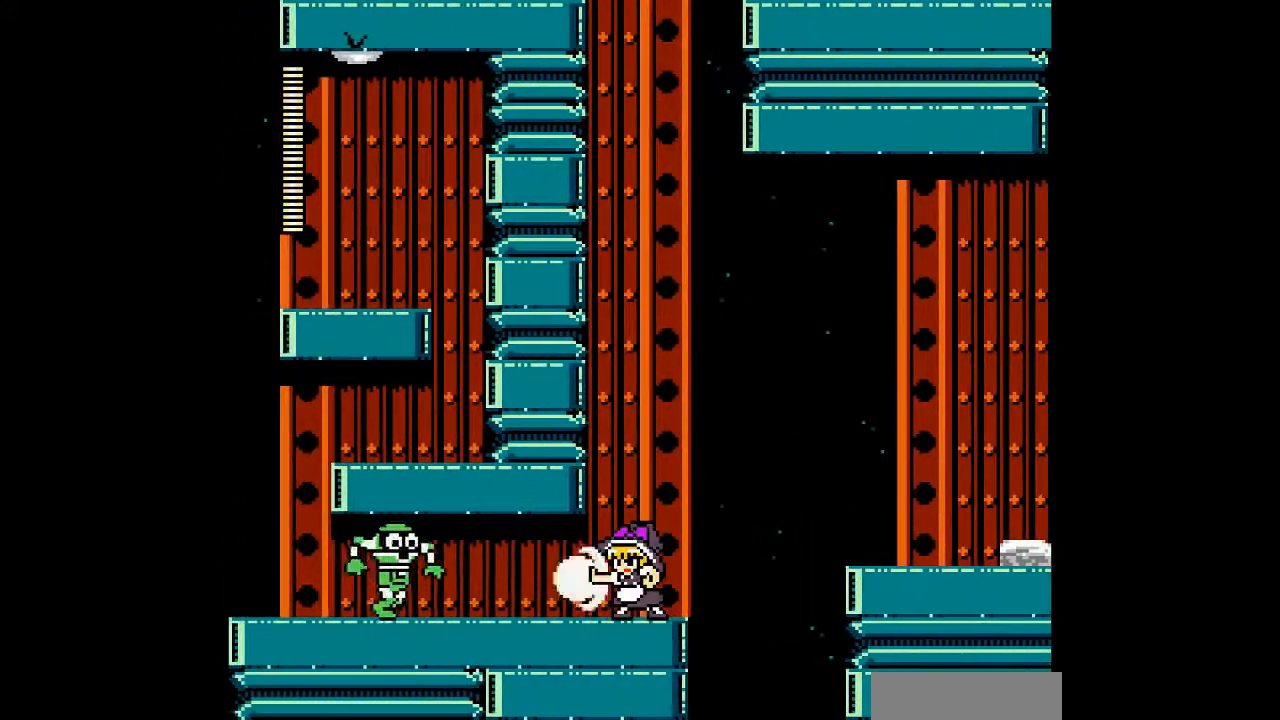
{"dt_ms": 500, "buttons": [], "events": []}
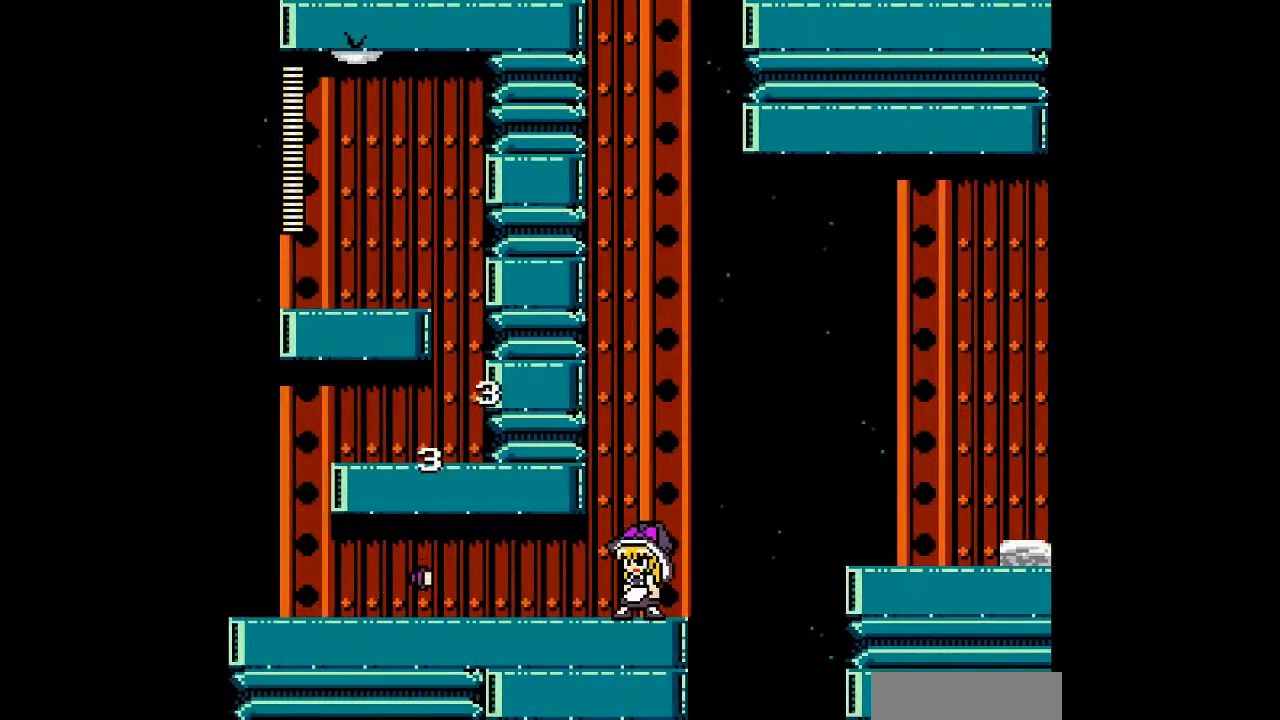
{"dt_ms": 500, "buttons": ["DPAD_LEFT"], "events": [[100, "DPAD_LEFT", "down"]]}
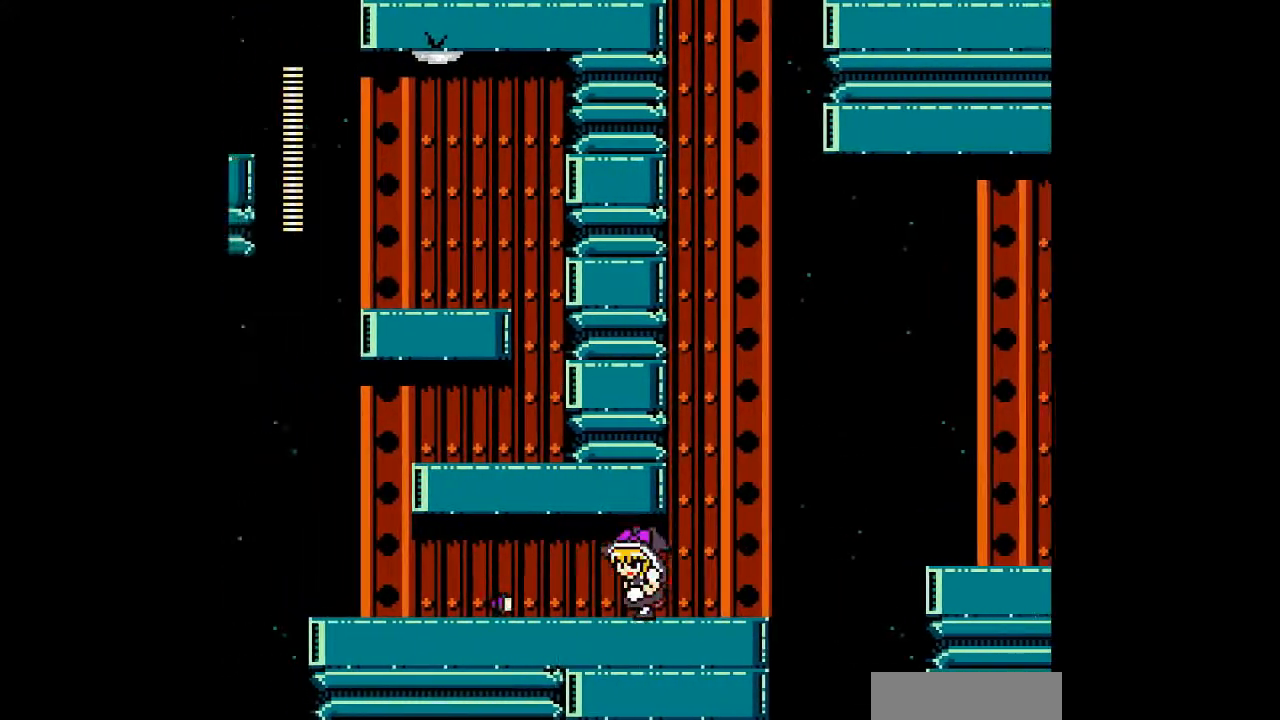
{"dt_ms": 500, "buttons": ["DPAD_LEFT"], "events": []}
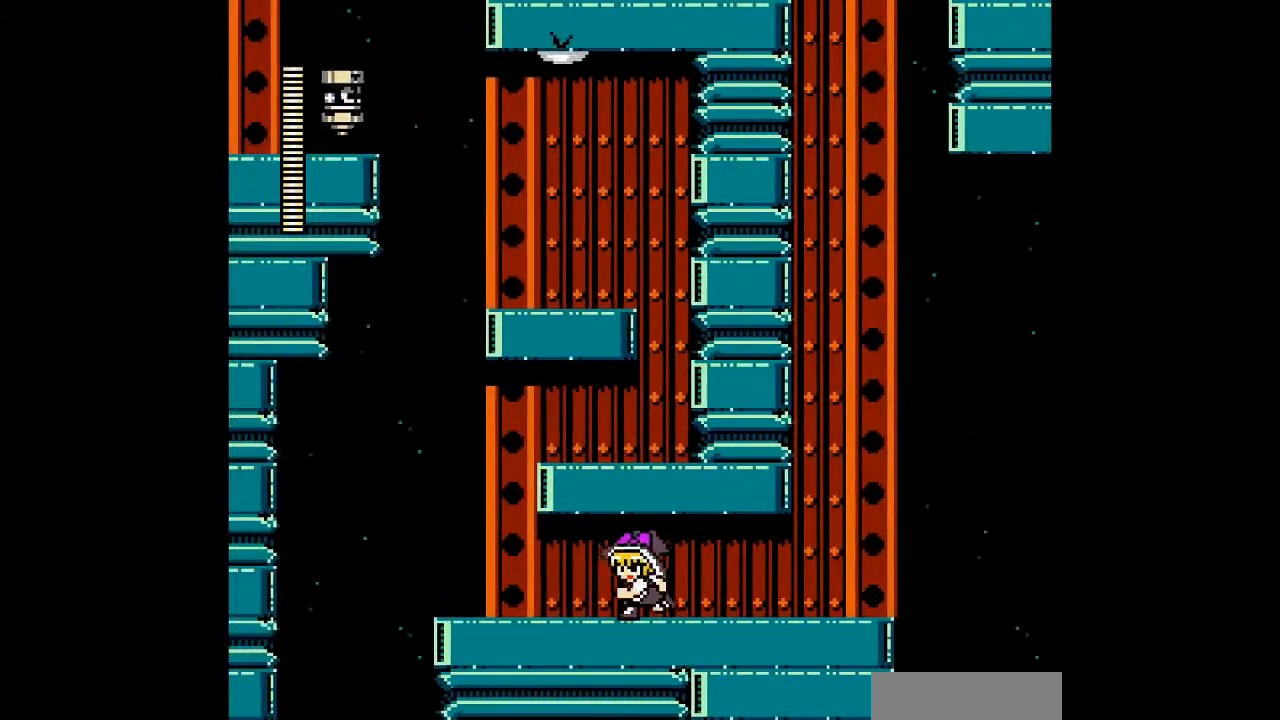
{"dt_ms": 500, "buttons": ["DPAD_LEFT"], "events": []}
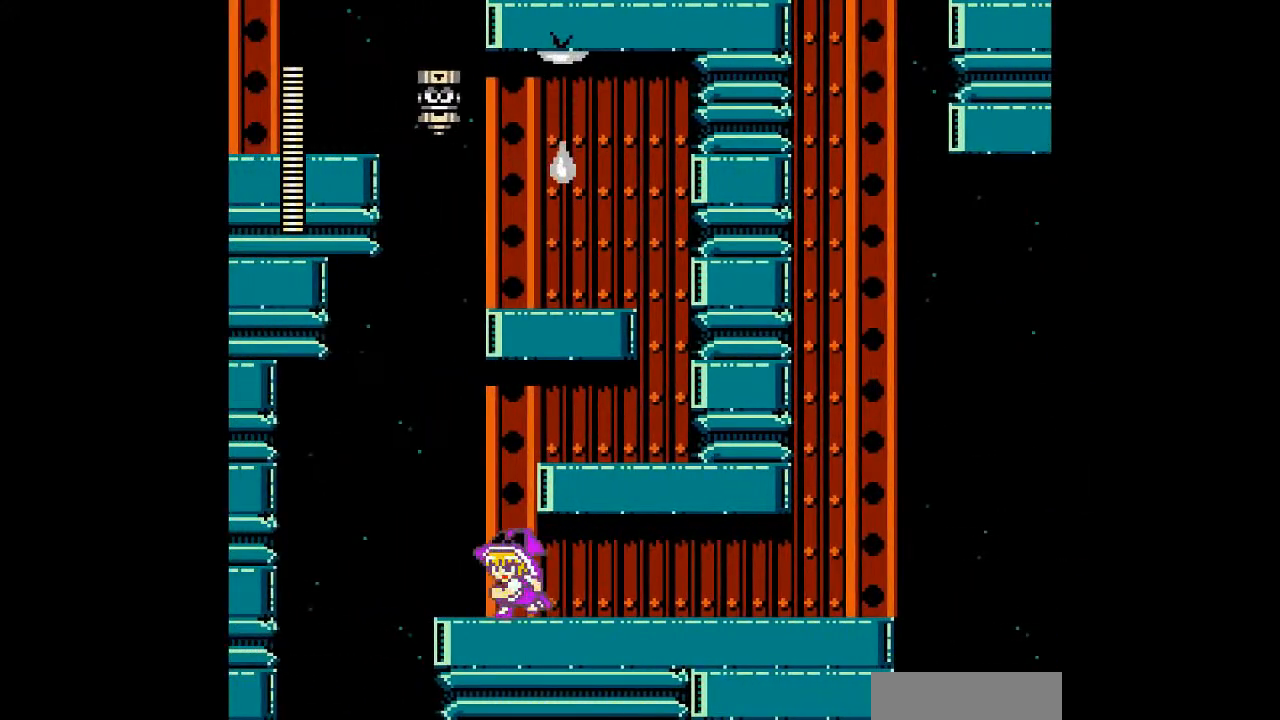
{"dt_ms": 500, "buttons": [], "events": [[33, "DPAD_LEFT", "up"], [300, "DPAD_LEFT", "down"], [500, "DPAD_LEFT", "up"]]}
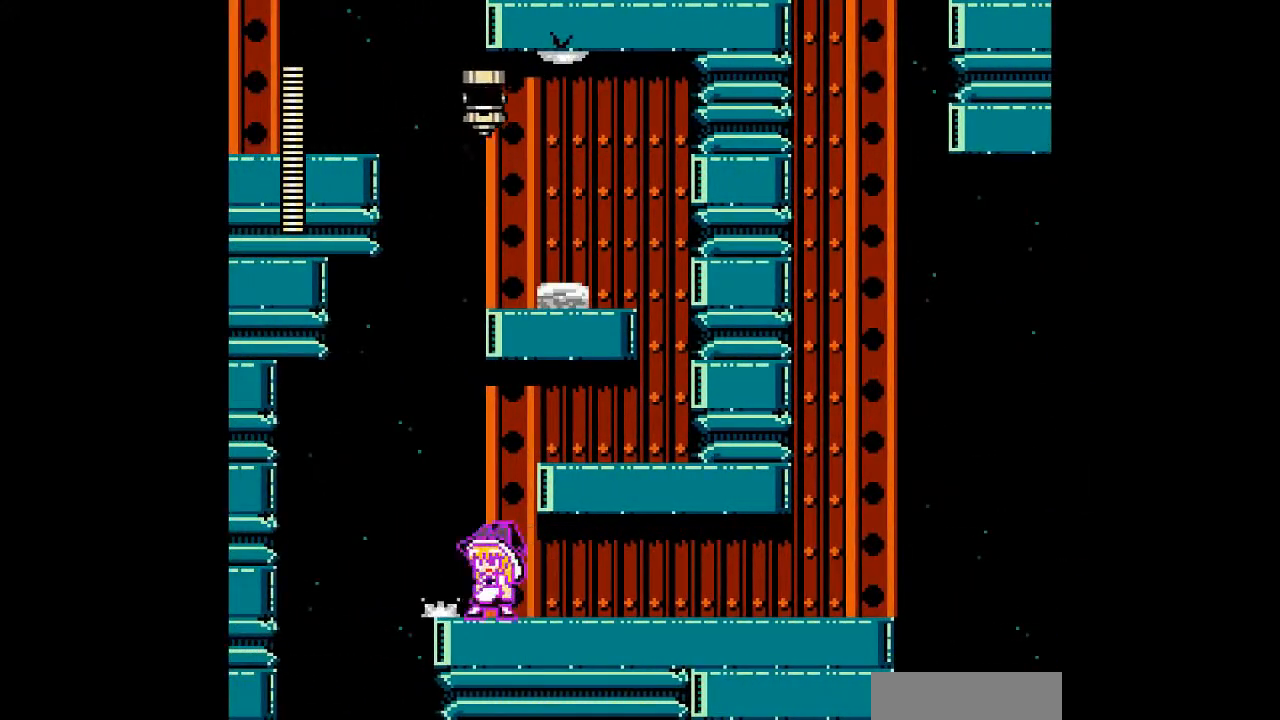
{"dt_ms": 500, "buttons": [], "events": [[67, "B", "down"], [267, "DPAD_RIGHT", "down"], [400, "B", "up"], [500, "DPAD_RIGHT", "up"]]}
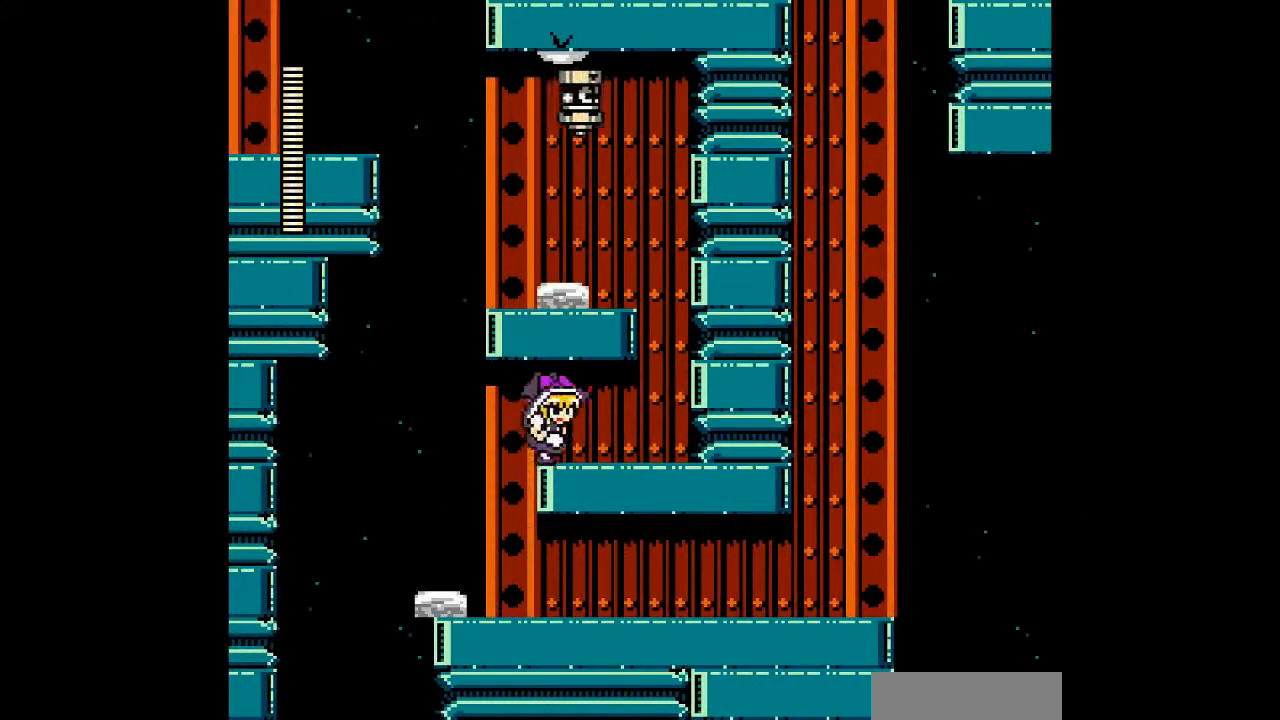
{"dt_ms": 500, "buttons": [], "events": []}
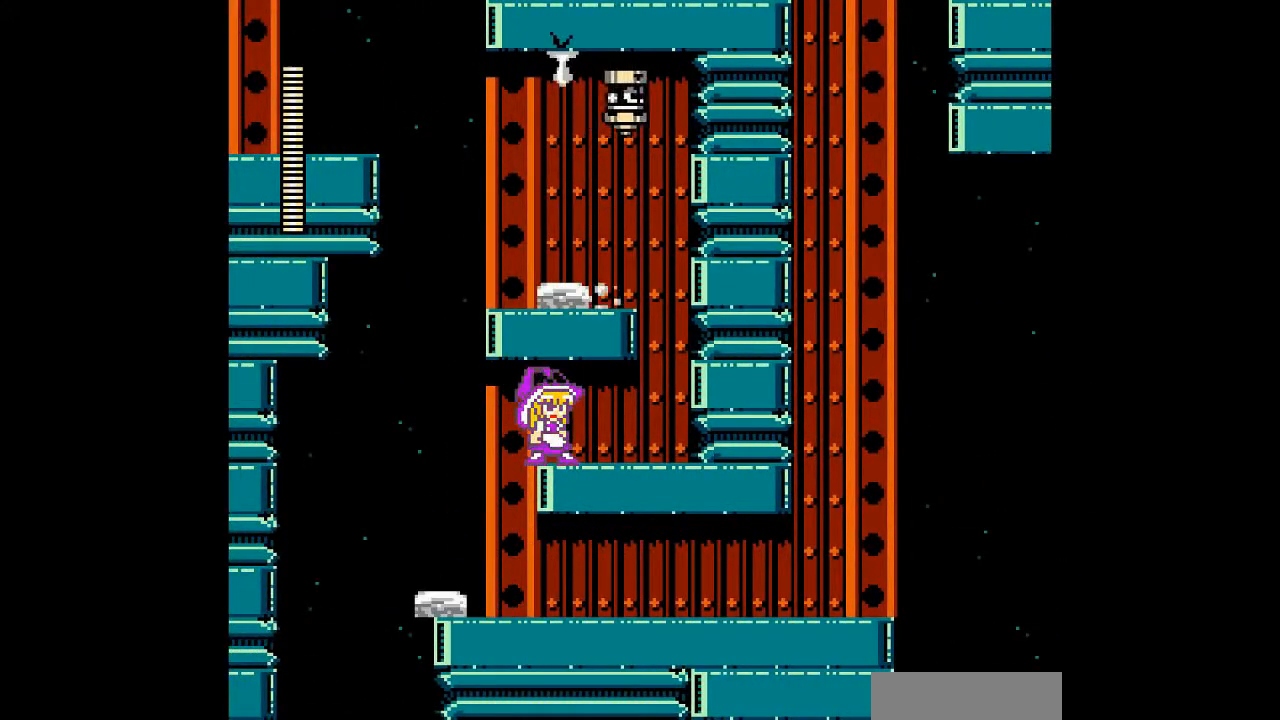
{"dt_ms": 500, "buttons": [], "events": []}
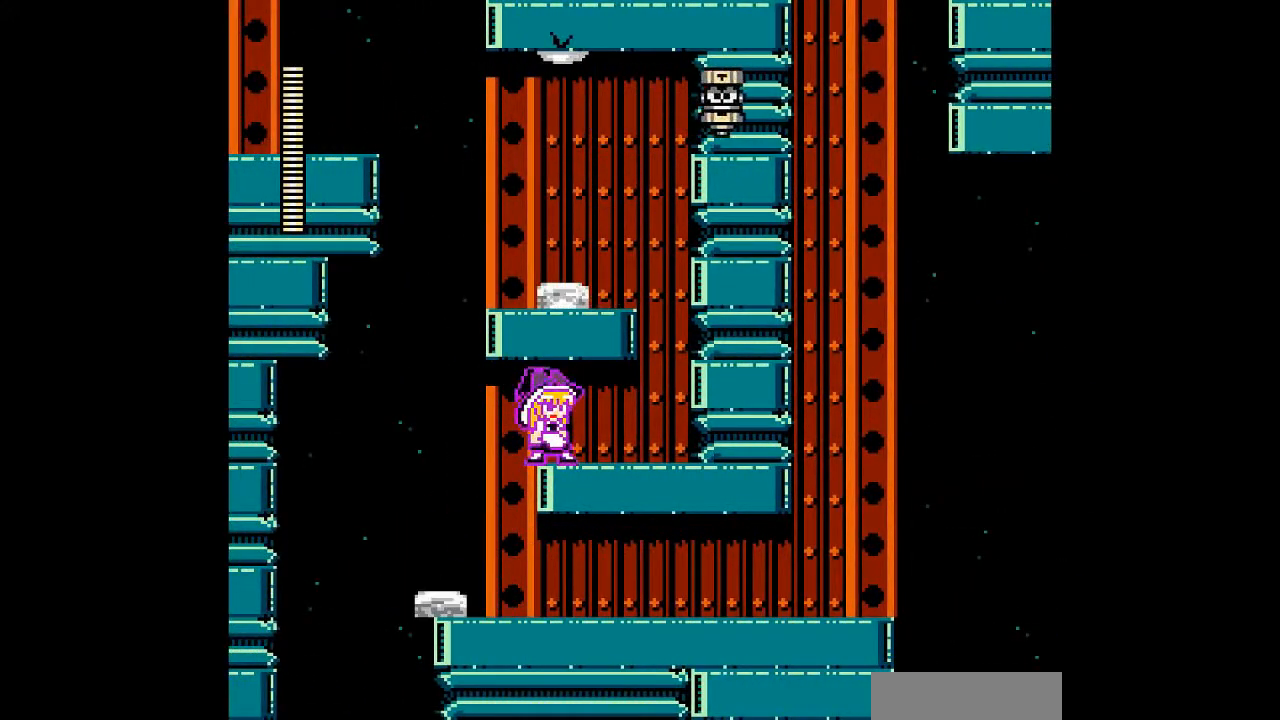
{"dt_ms": 500, "buttons": ["DPAD_RIGHT"], "events": [[333, "DPAD_RIGHT", "down"]]}
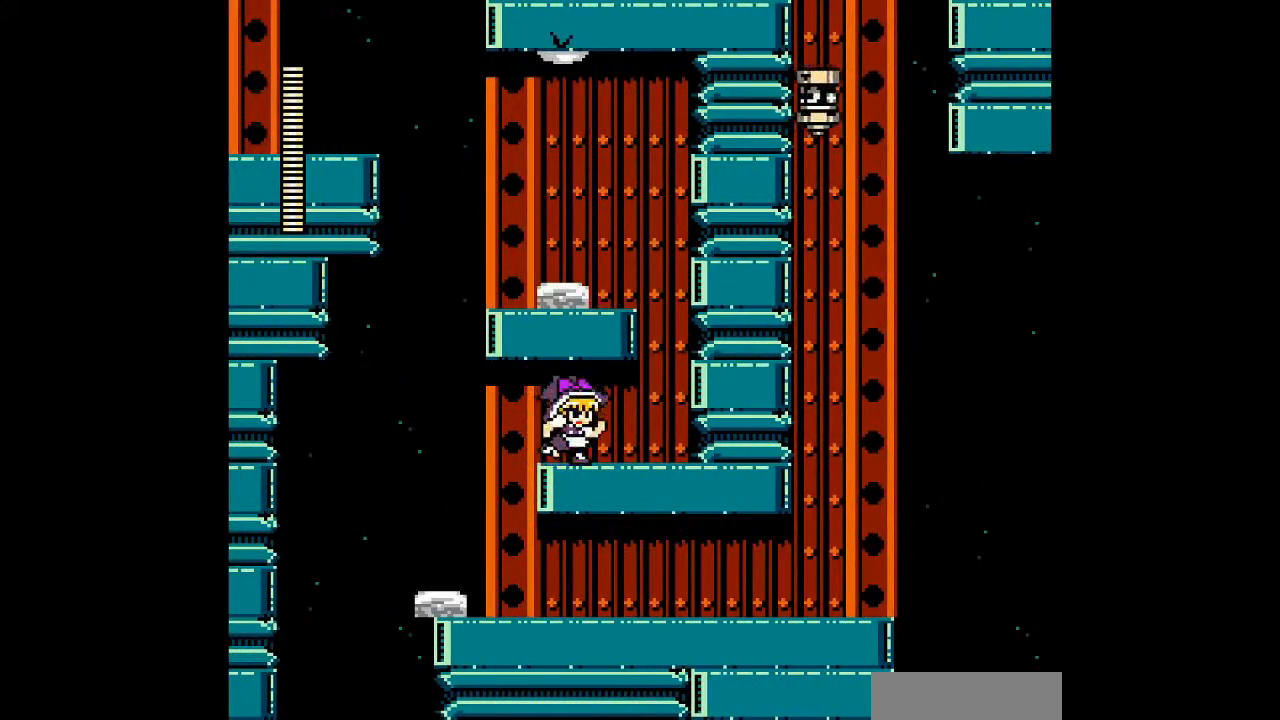
{"dt_ms": 500, "buttons": ["B", "DPAD_LEFT"], "events": [[300, "B", "down"], [433, "DPAD_RIGHT", "up"], [467, "DPAD_LEFT", "down"]]}
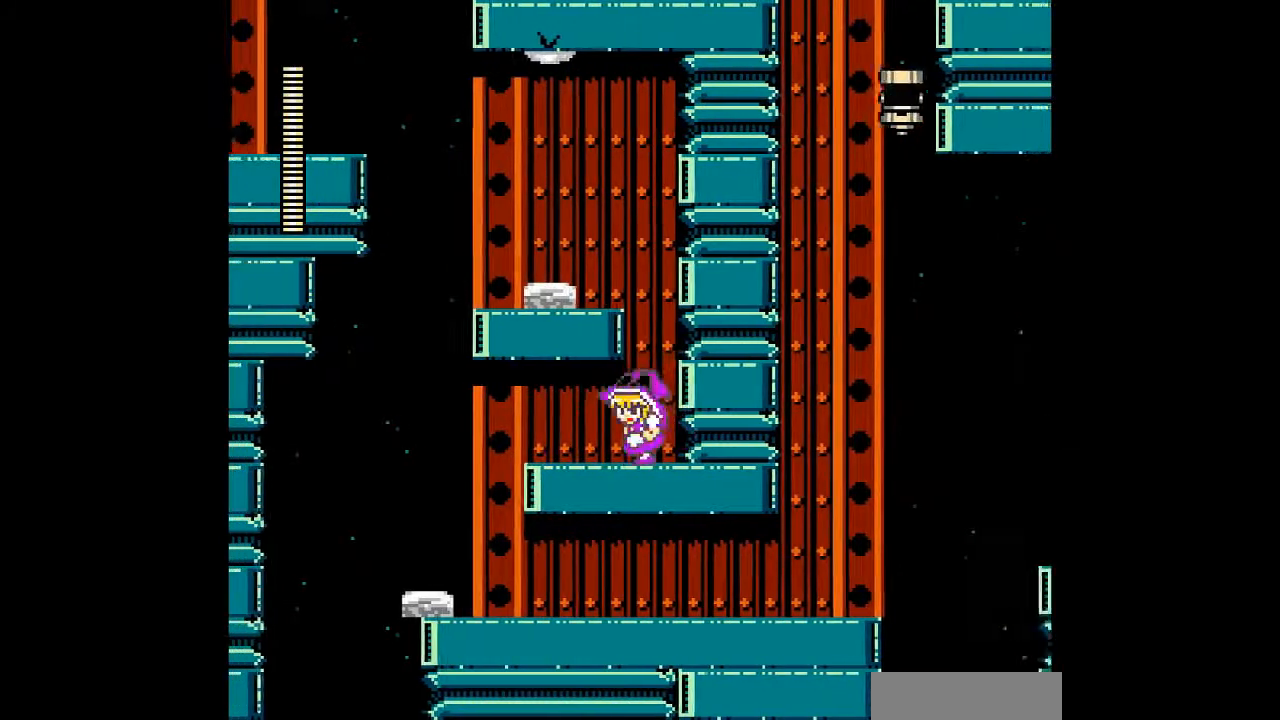
{"dt_ms": 500, "buttons": ["DPAD_RIGHT"], "events": [[100, "B", "up"], [133, "DPAD_LEFT", "up"], [267, "DPAD_RIGHT", "down"]]}